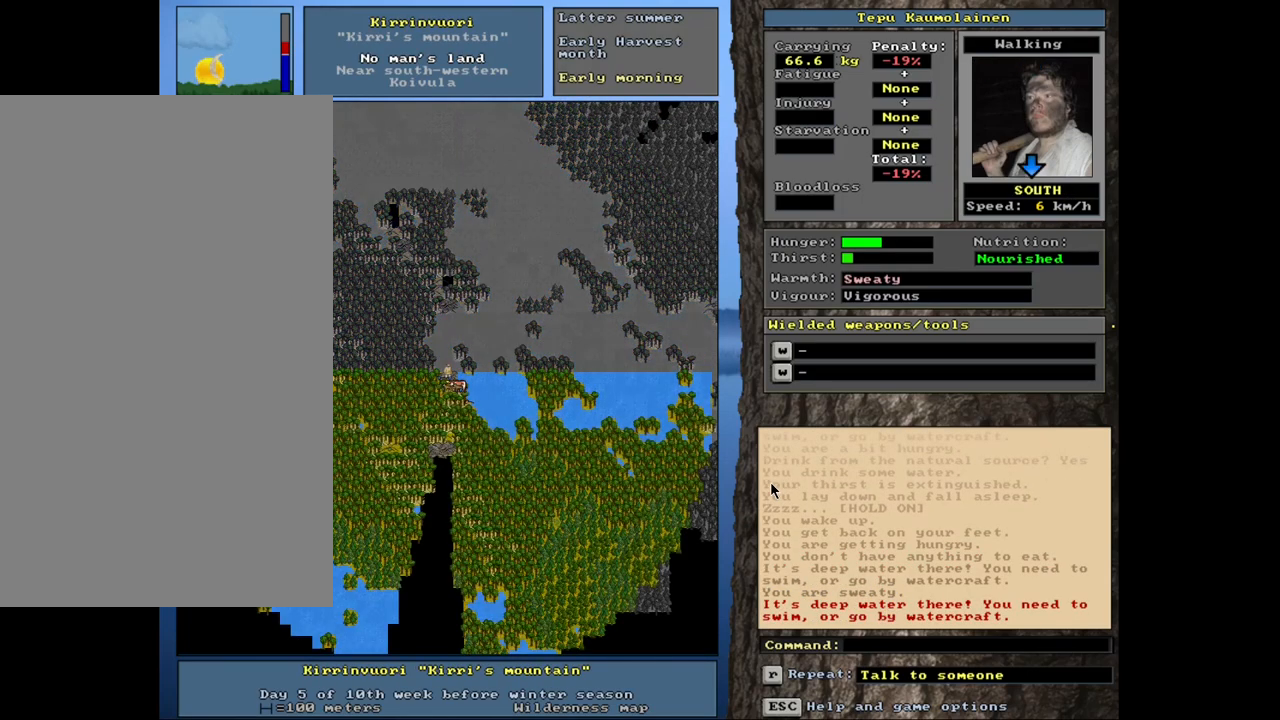
Gameplay with keyboard and mouse; each line is a JSON object with the keys and mouse buttons held at the frame after it. "events" lists presses ("down") and releases ("up") of ".", "/", "0", "1", "2", "3", "4", "5", "6", "8", "9", "a", "alt_l", "alt_r", "b", "backslash", "backspace", "c", "caps_lock", "comma", "ctrl_l", "ctrl_r", "d", "down", "e", "equals", "escape", "f", "f1", "f10", "f11", "f12", "f2", "f3", "f4", "f5", "f6", "f7", "f8", "f9", "g", "h", "i", "k", "l", "lbracket", "left", "minus", "n", "num0", "num1", "num2", "num3", "num4", "num5", "num6", "num7", "num8", "num9", "o", "p", "q", "quote", "r", "rbracket", "return", "right", "s", "semicolon", "shift_l", "shift_r", "space", "super_l", "super_r", "t", "tab", "tilde", "up", "v", "w", "x", "y", "z", "mouse_left", "mouse_wheel", "mouse_right", "mouse_mb4" and "mouse_mb5" between this image and that frame as [ms after this image, input, new state], when the widget could be followed in between. "mouse_left", "mouse_wheel", "mouse_right", "mouse_mb4", "mouse_mb5" = the "left", "wheel", "right", "mb4", "mb5" buttons of the "mouse" list. No other keys are recorded. "wheel" means that the mouse wheel is clicked or scrolled. Mouse movement is not recorded. Not read: 7 j m other_keys u.
{"keys": [], "mouse": [], "events": []}
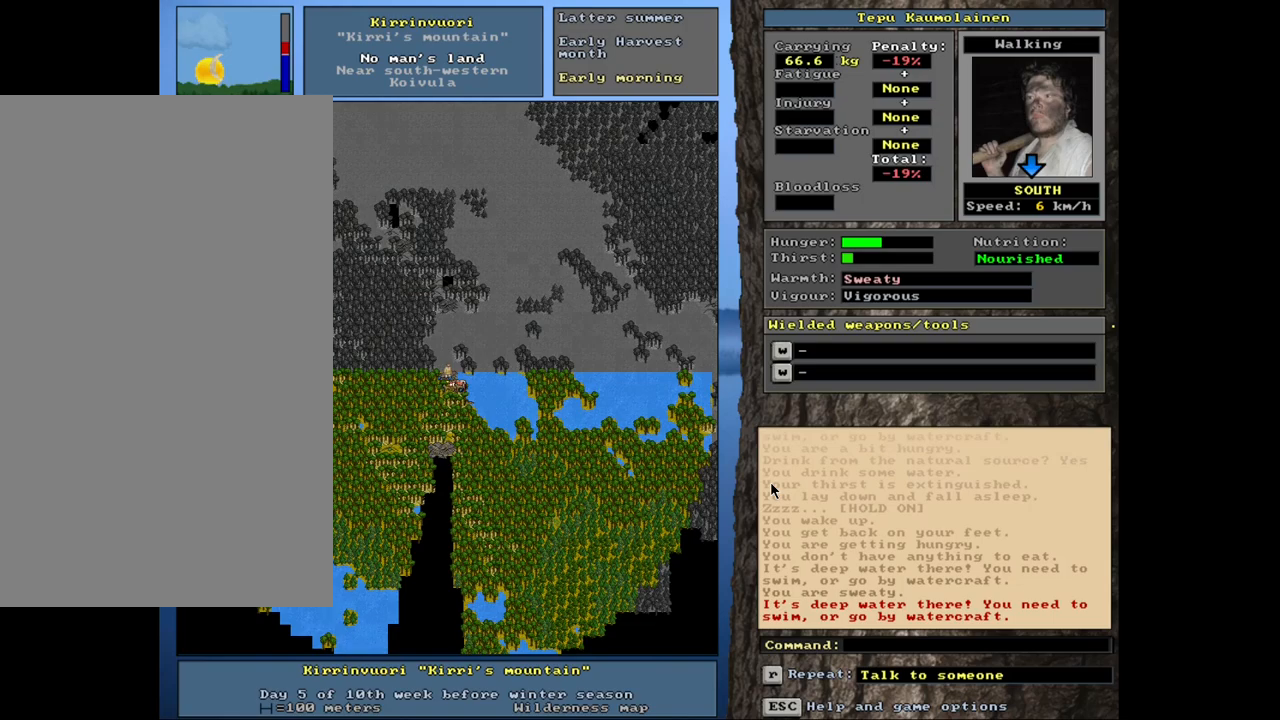
{"keys": ["ctrl_l", "num2"], "mouse": [], "events": [[67, "ctrl_l", "down"], [267, "num2", "down"], [334, "num1", "down"], [384, "num2", "up"], [450, "num1", "up"], [467, "num2", "down"]]}
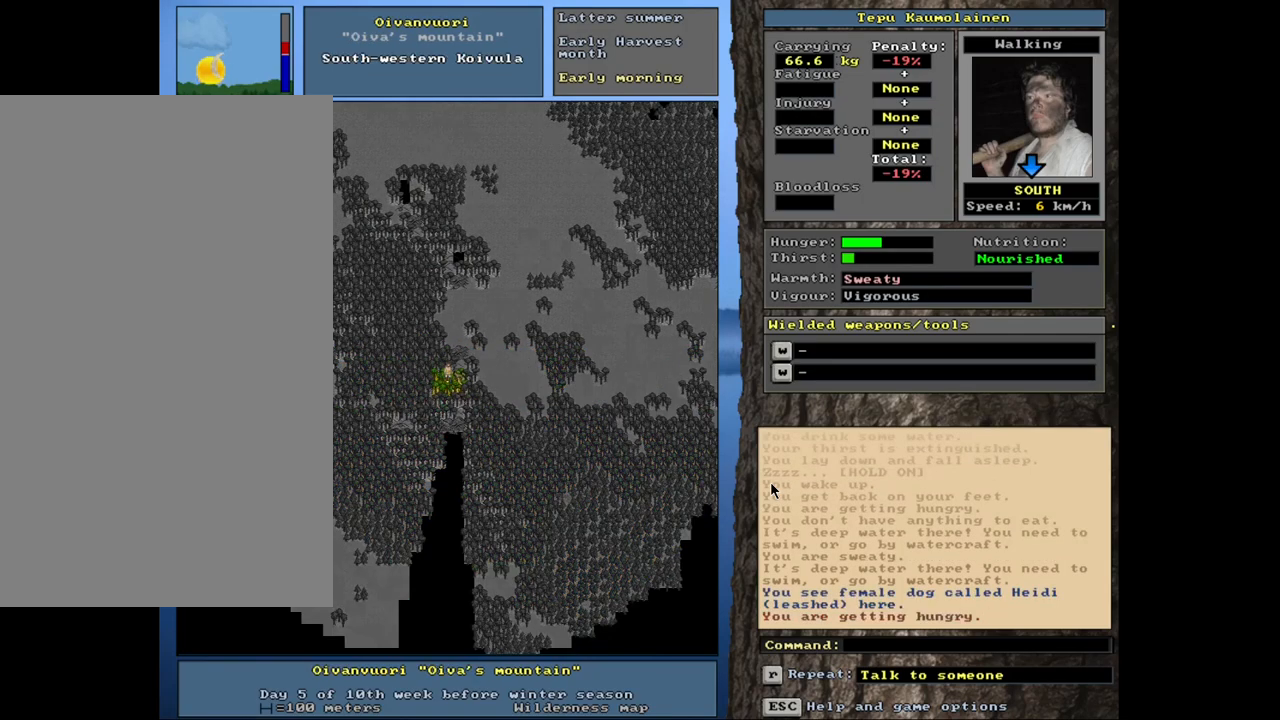
{"keys": ["ctrl_l"], "mouse": [], "events": [[84, "num2", "up"], [100, "num2", "down"], [184, "num2", "up"], [184, "num3", "down"], [250, "num3", "up"], [284, "num2", "down"], [384, "num1", "down"], [384, "num2", "up"], [417, "num1", "up"]]}
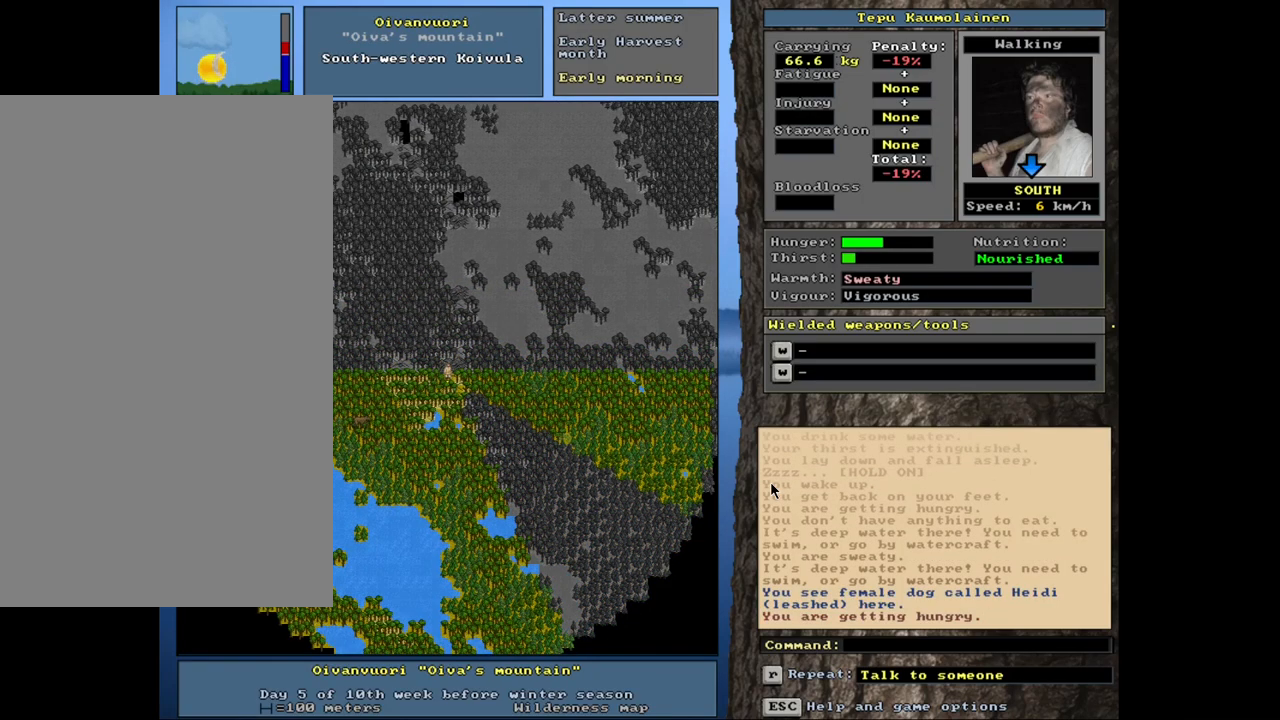
{"keys": [], "mouse": [], "events": [[317, "ctrl_l", "up"]]}
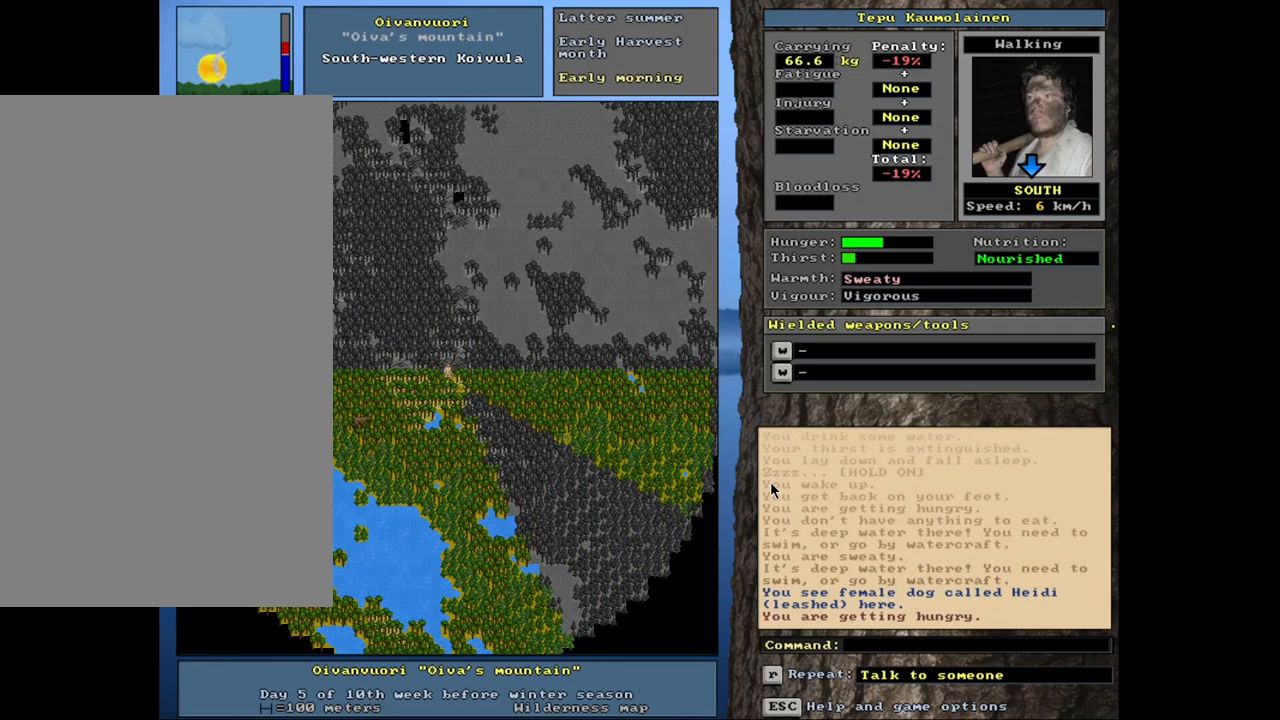
{"keys": ["ctrl_l"], "mouse": [], "events": [[34, "num6", "down"], [117, "num6", "up"], [200, "num6", "down"], [300, "num6", "up"], [417, "ctrl_l", "down"]]}
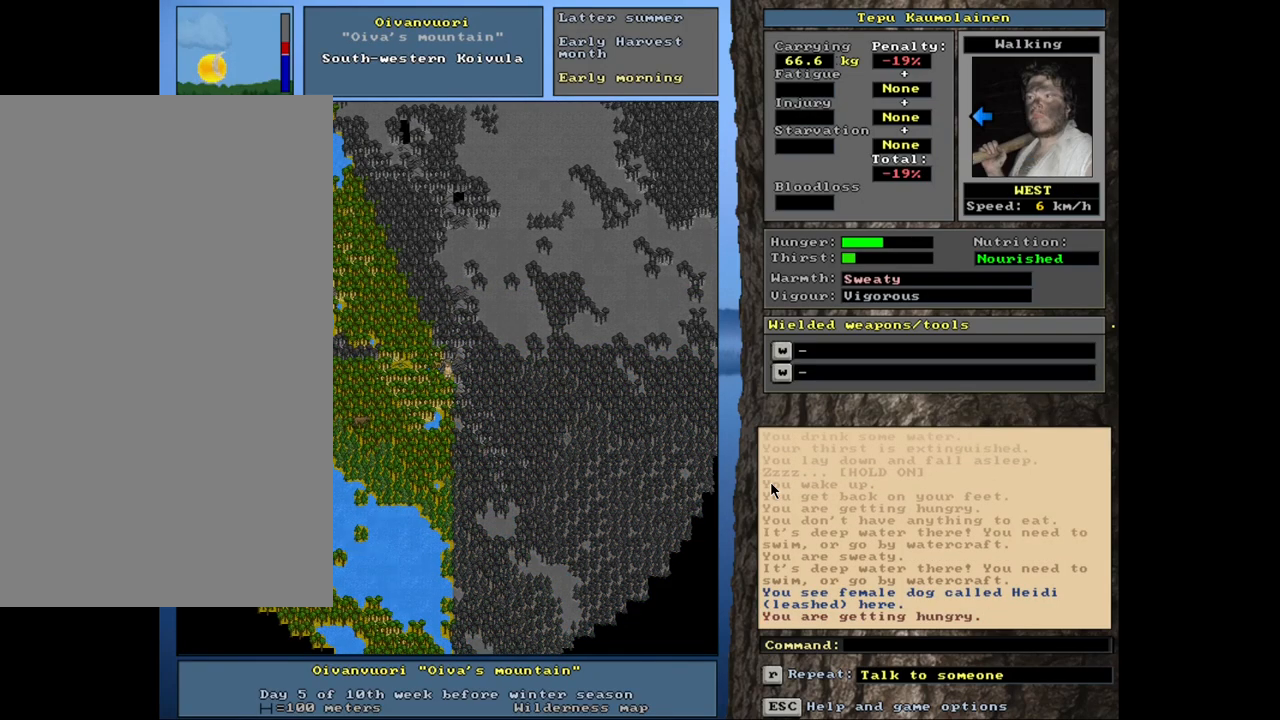
{"keys": ["ctrl_l", "num4"], "mouse": [], "events": [[134, "num4", "down"], [250, "num4", "up"], [450, "num4", "down"]]}
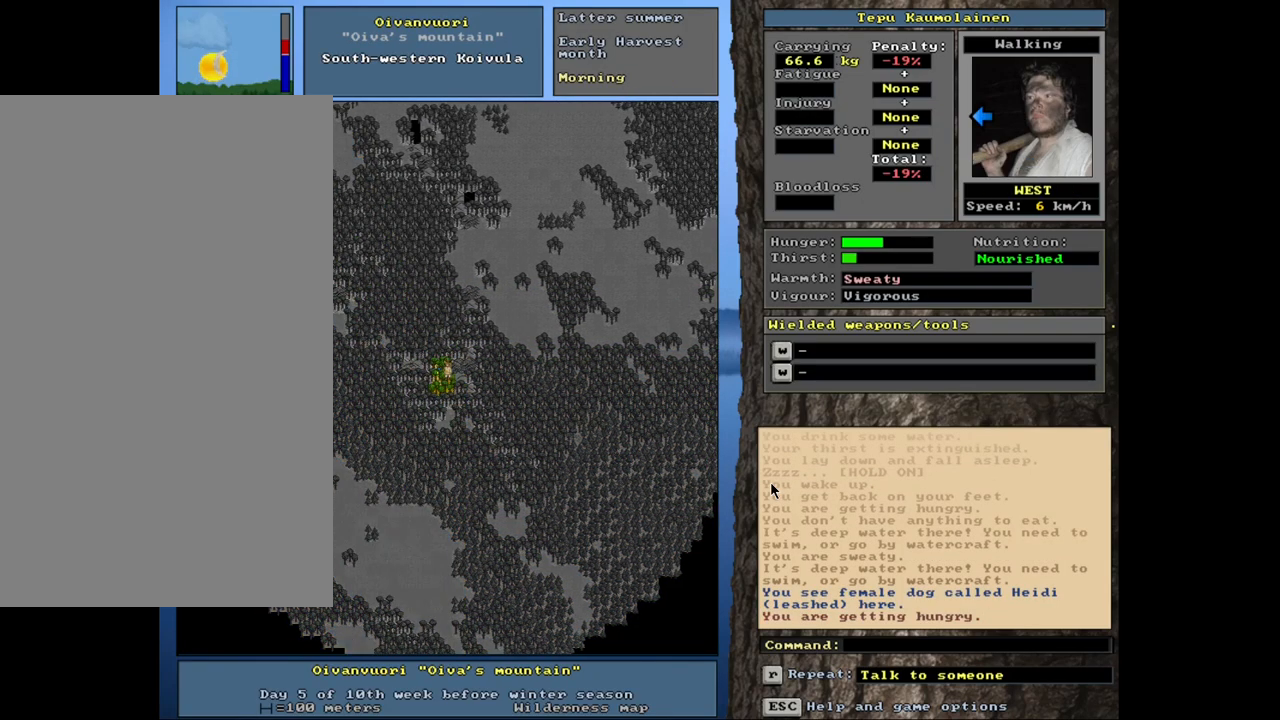
{"keys": ["ctrl_l", "num4"], "mouse": [], "events": [[84, "num4", "up"], [150, "num4", "down"], [267, "num4", "up"], [317, "num4", "down"], [434, "num4", "up"], [484, "num4", "down"]]}
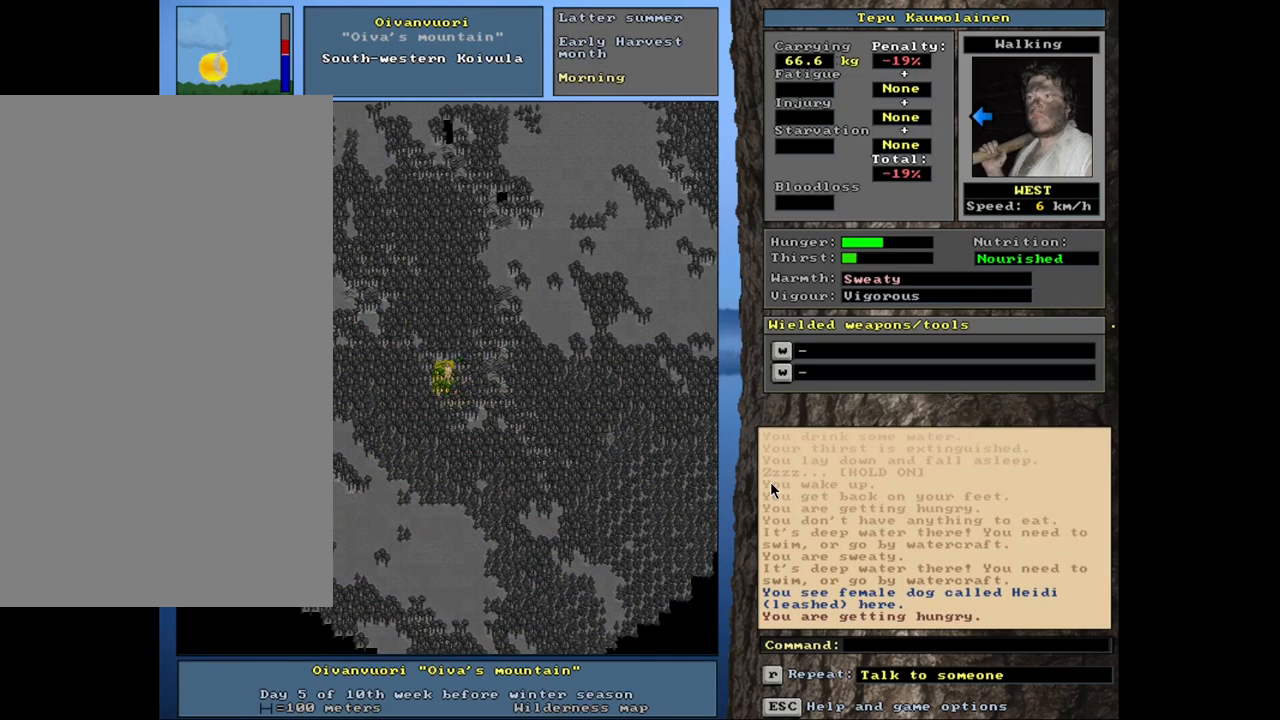
{"keys": ["ctrl_l", "num4"], "mouse": [], "events": [[100, "num4", "up"], [167, "num4", "down"], [267, "num4", "up"], [334, "num4", "down"], [417, "num4", "up"], [500, "num4", "down"]]}
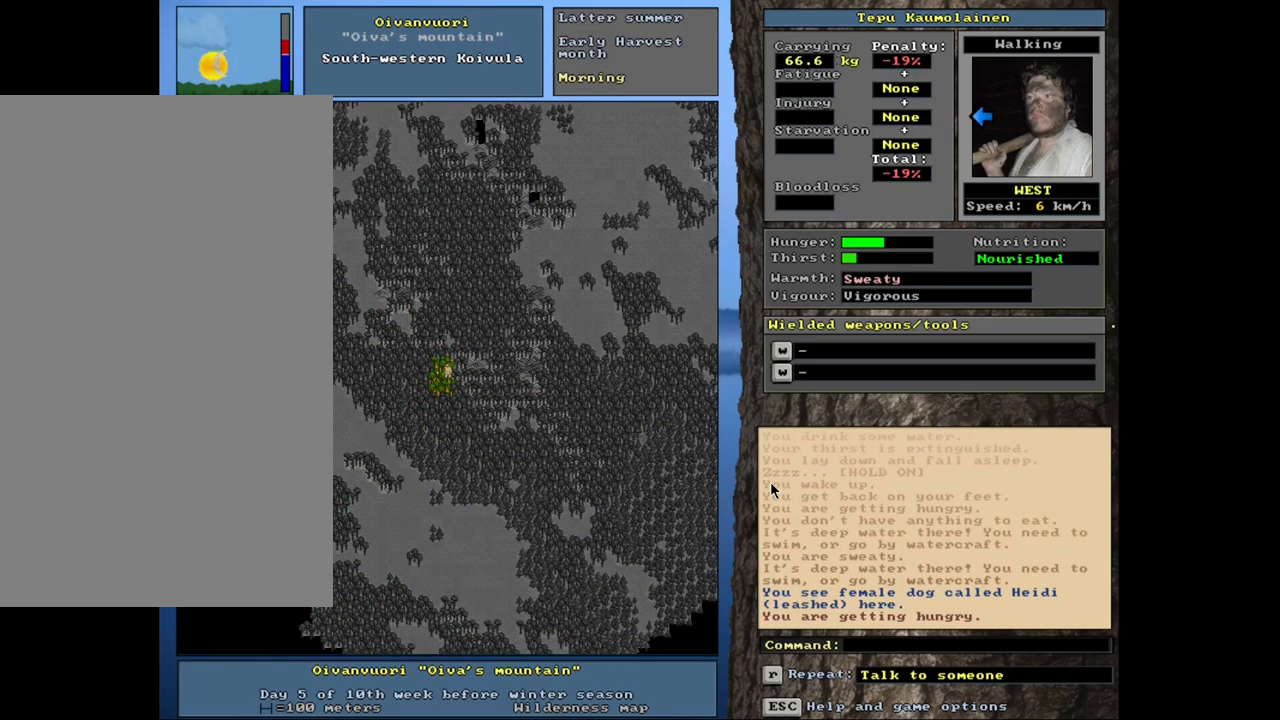
{"keys": ["ctrl_l"], "mouse": [], "events": [[84, "num4", "up"], [167, "num4", "down"], [250, "num4", "up"], [334, "num4", "down"], [400, "num4", "up"]]}
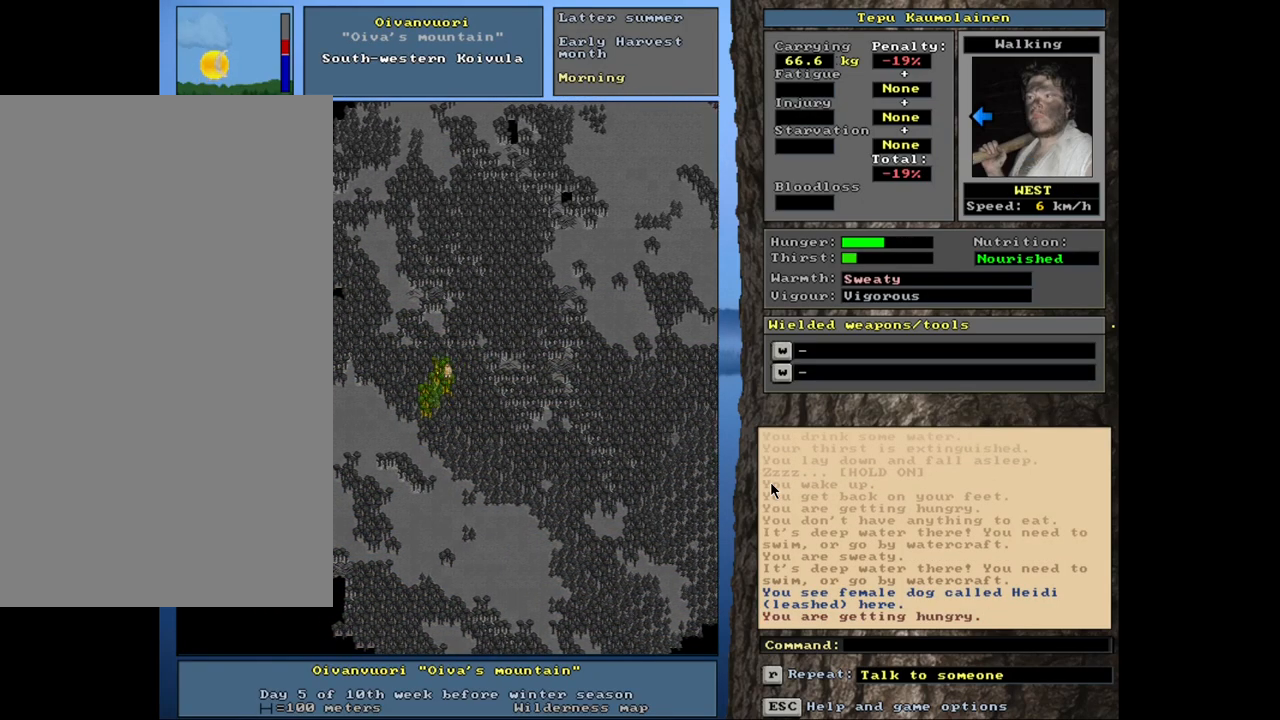
{"keys": ["ctrl_l"], "mouse": [], "events": [[167, "num4", "down"], [284, "num4", "up"], [350, "num4", "down"], [467, "num4", "up"]]}
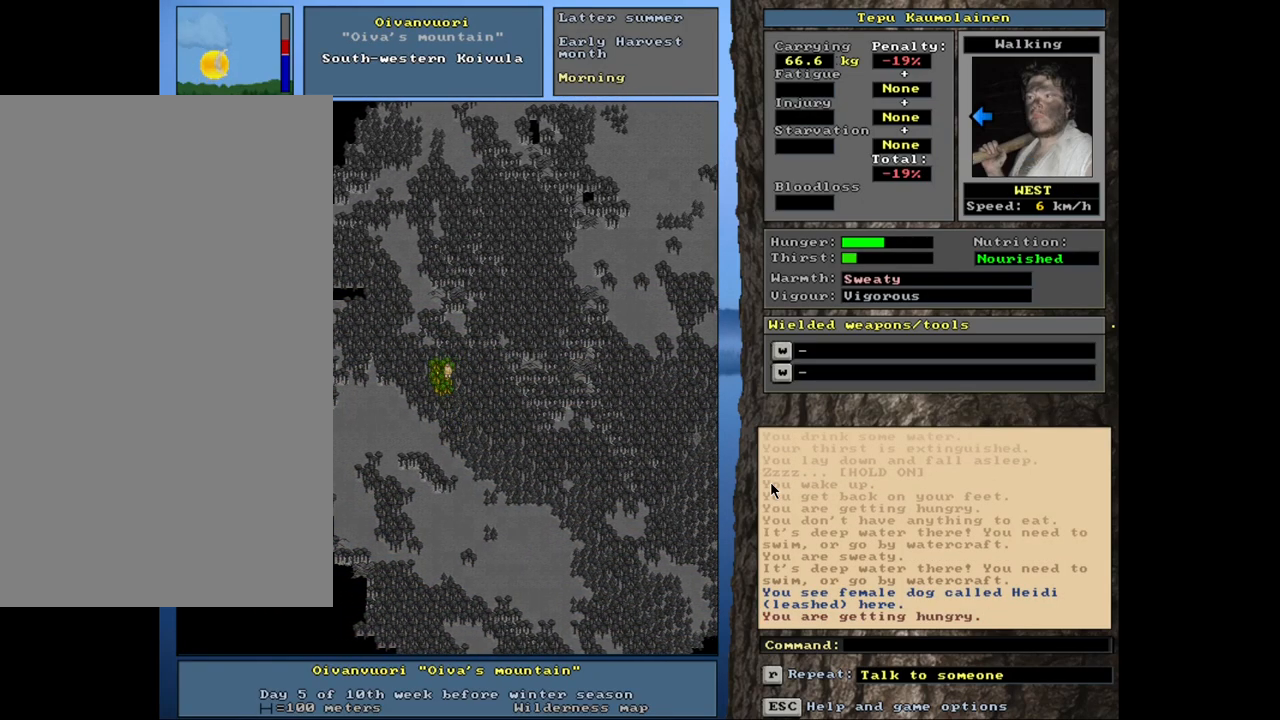
{"keys": ["ctrl_l"], "mouse": [], "events": [[100, "num7", "down"], [184, "num7", "up"], [250, "num7", "down"], [334, "num7", "up"], [400, "num7", "down"], [484, "num7", "up"]]}
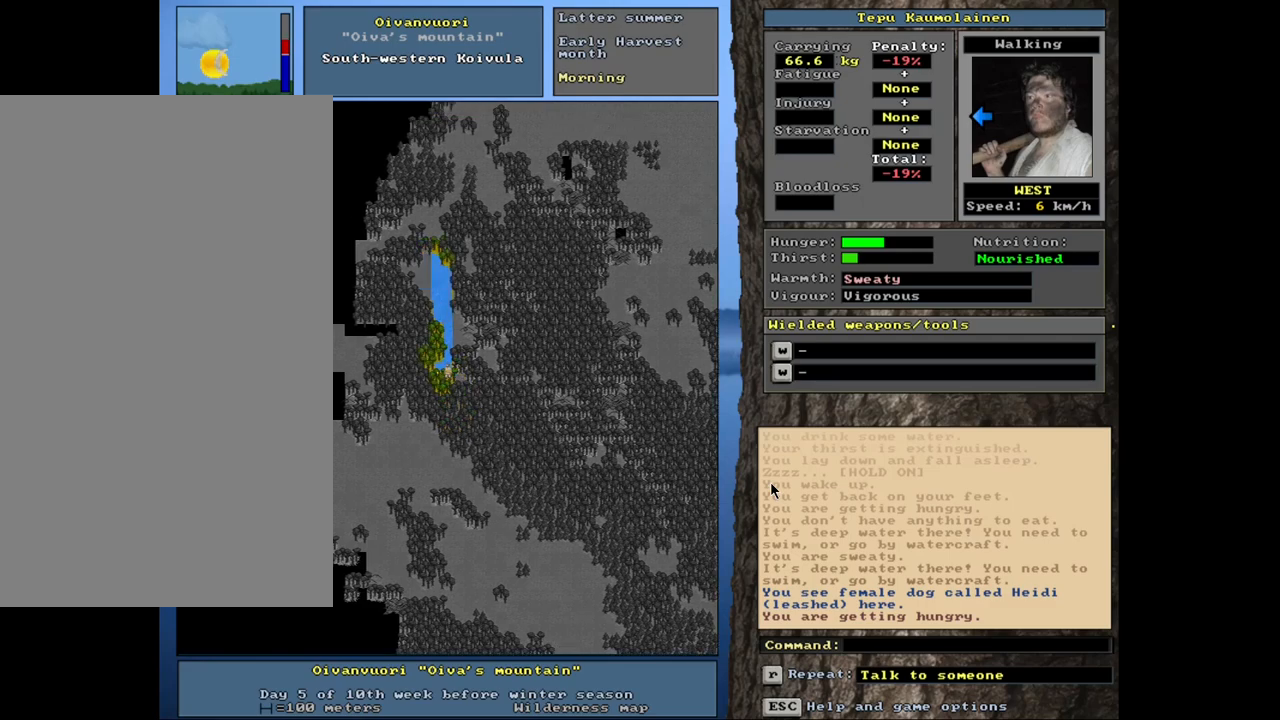
{"keys": ["ctrl_l"], "mouse": [], "events": [[67, "num7", "down"], [150, "num7", "up"], [234, "num7", "down"], [334, "num7", "up"], [417, "num7", "down"], [450, "num7", "up"]]}
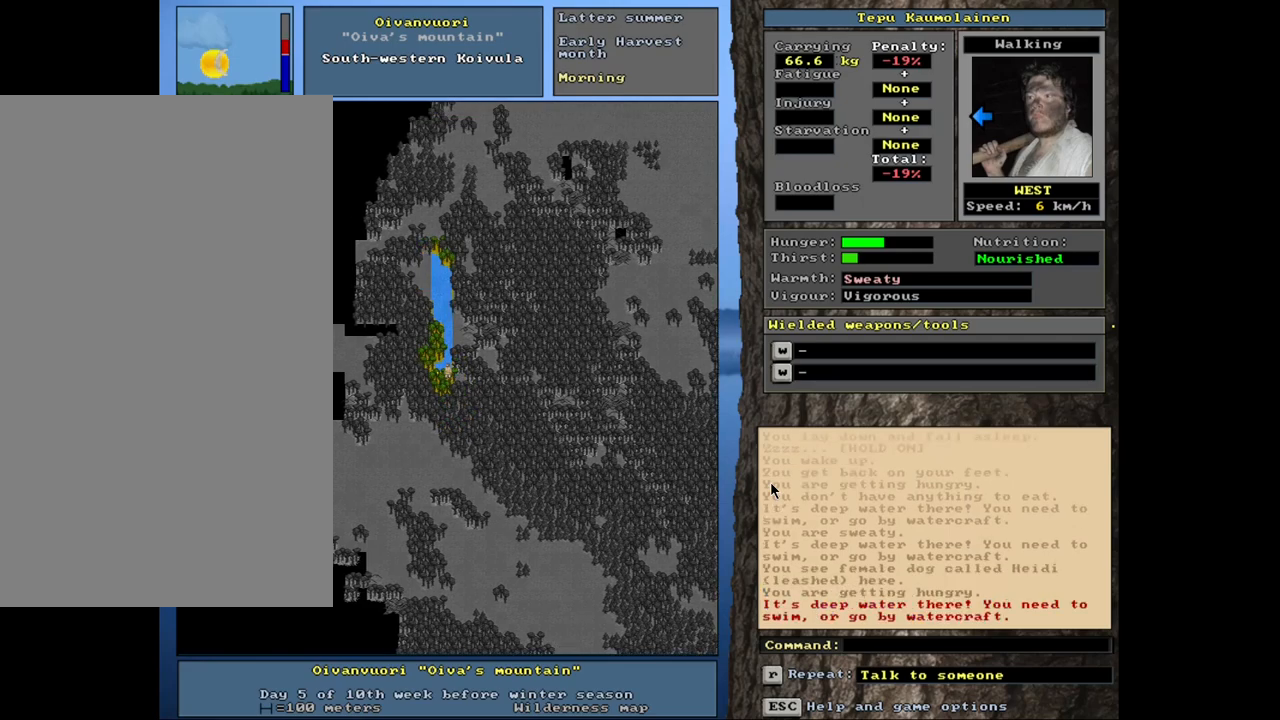
{"keys": [], "mouse": [], "events": [[234, "ctrl_l", "up"]]}
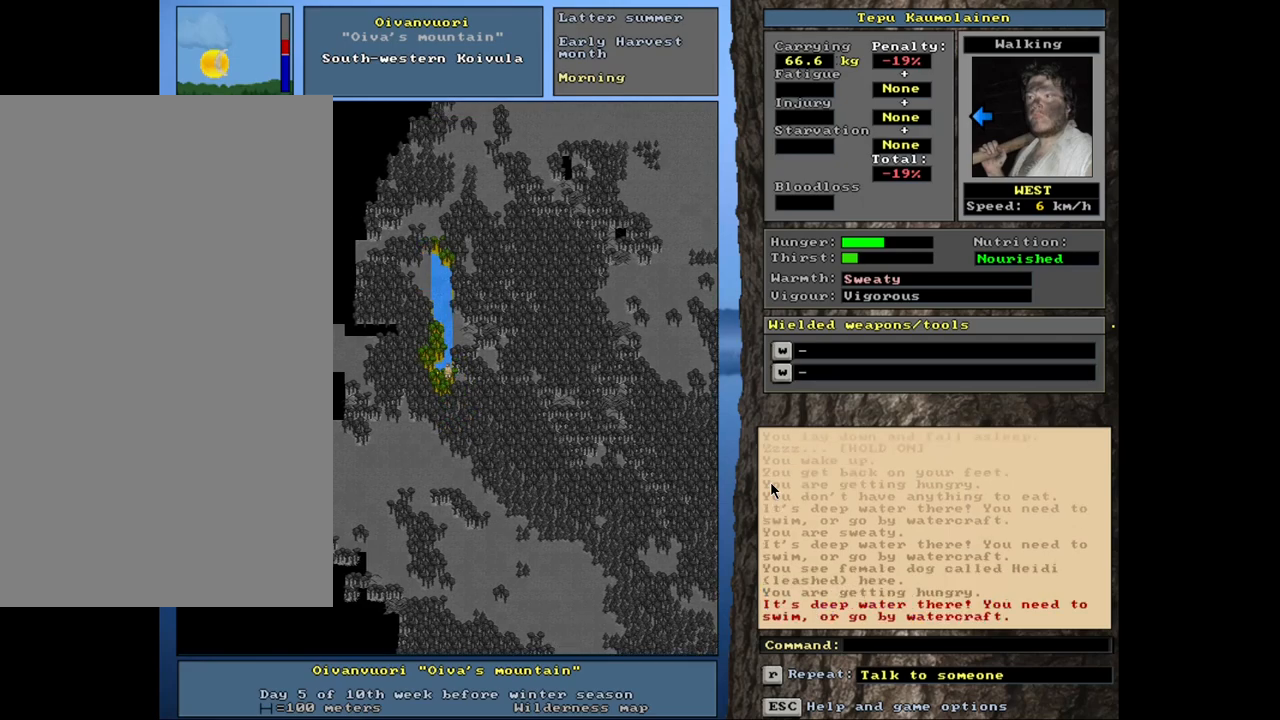
{"keys": [], "mouse": [], "events": [[100, "ctrl_l", "down"], [200, "ctrl_l", "up"], [317, "num3", "down"], [384, "num3", "up"]]}
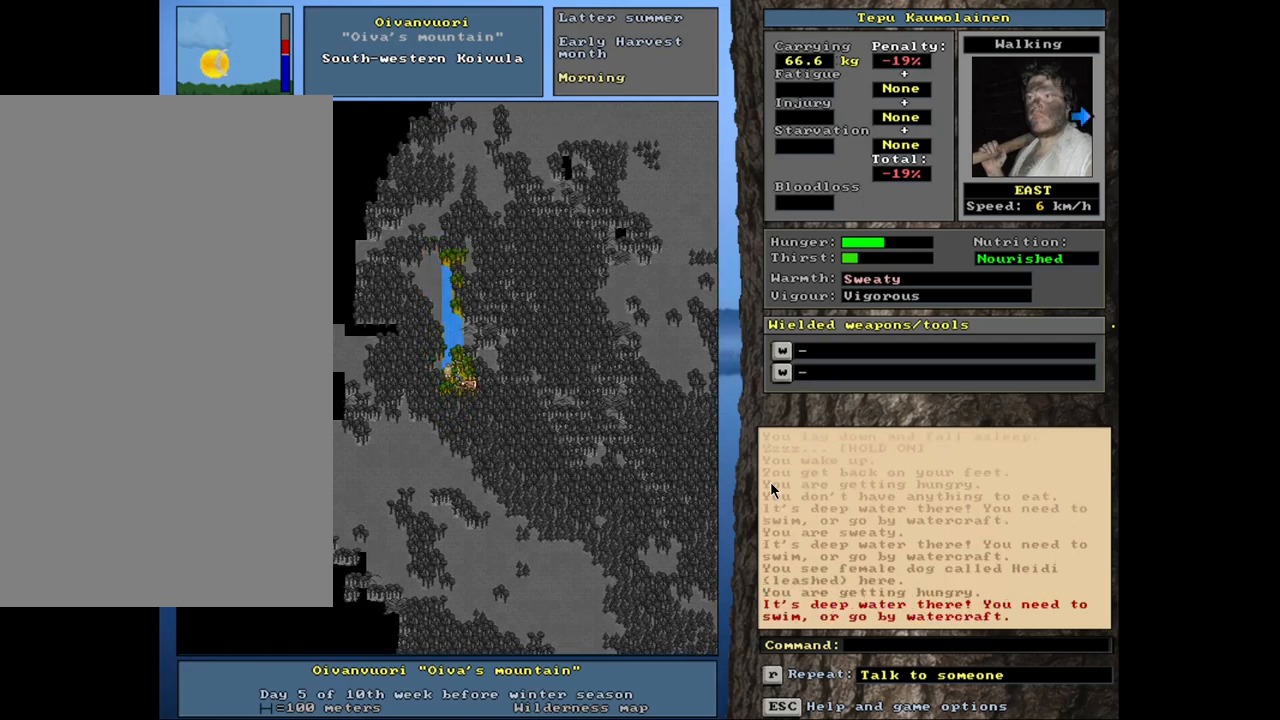
{"keys": ["ctrl_l"], "mouse": [], "events": [[17, "ctrl_l", "down"], [134, "num3", "down"], [234, "num3", "up"], [317, "num3", "down"], [400, "num3", "up"]]}
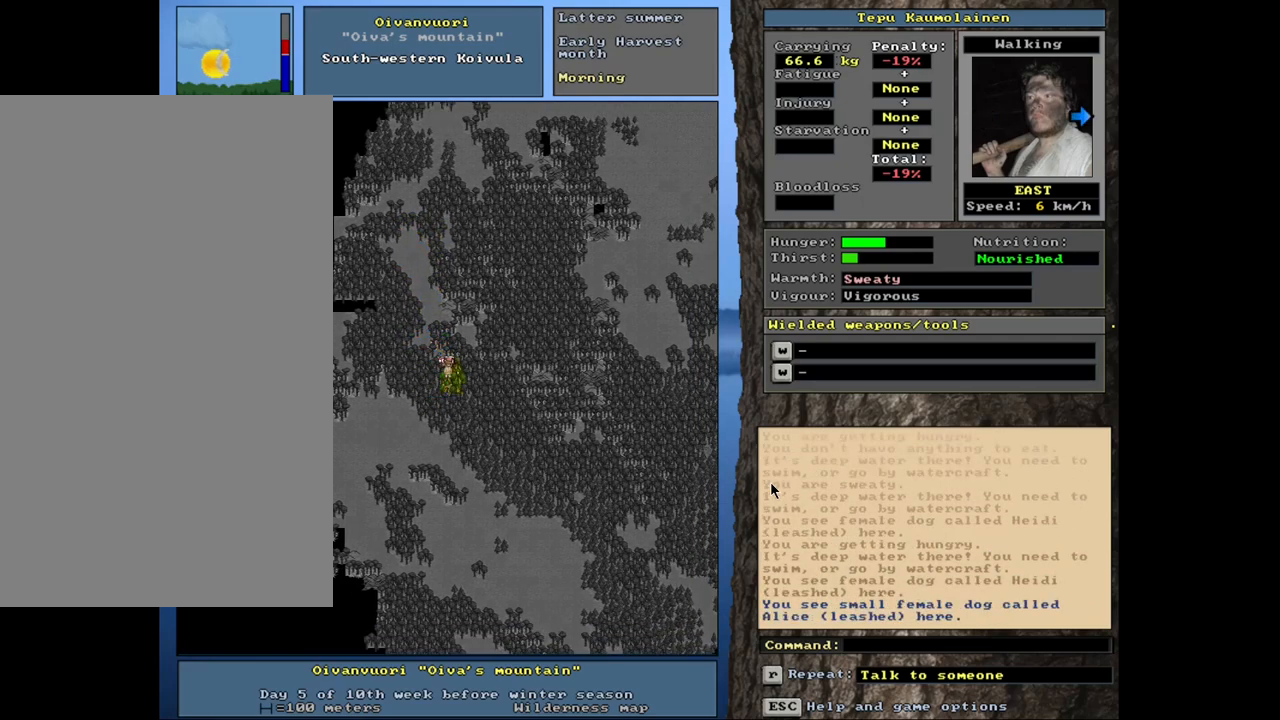
{"keys": ["ctrl_l"], "mouse": [], "events": [[184, "num9", "down"], [284, "num9", "up"]]}
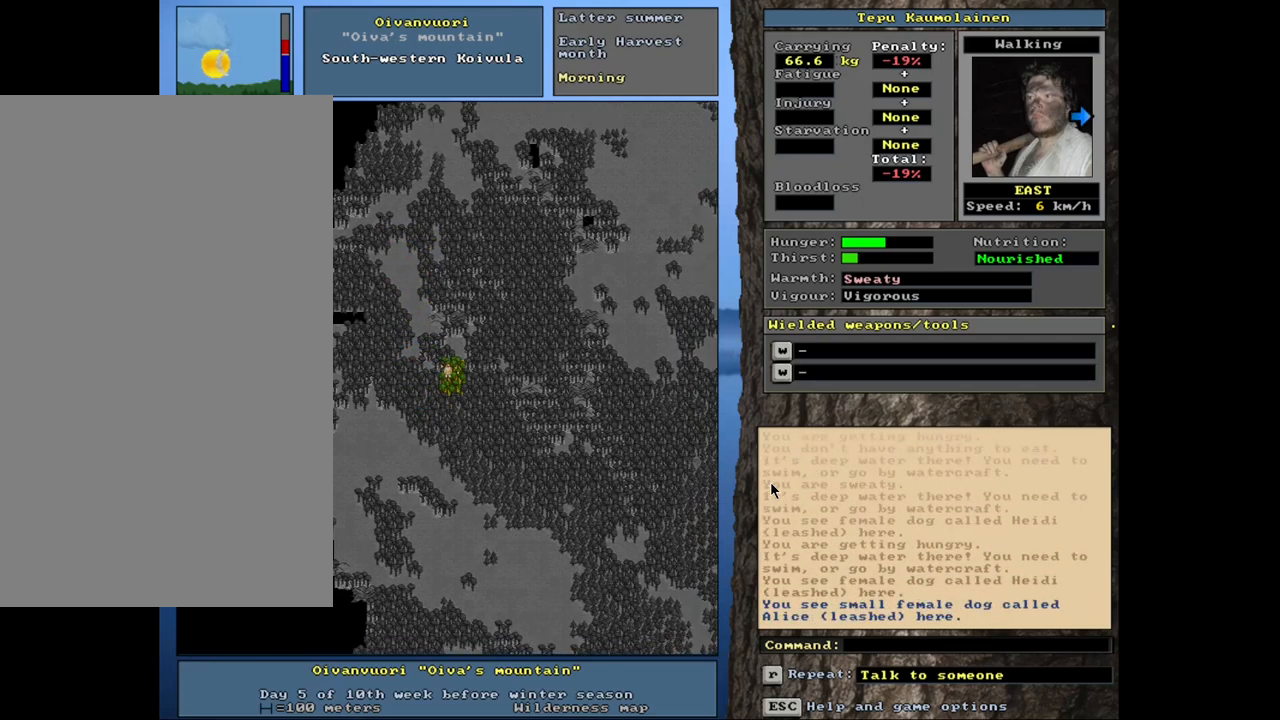
{"keys": ["ctrl_l"], "mouse": [], "events": [[167, "num6", "down"], [250, "num6", "up"], [350, "num6", "down"], [434, "num6", "up"]]}
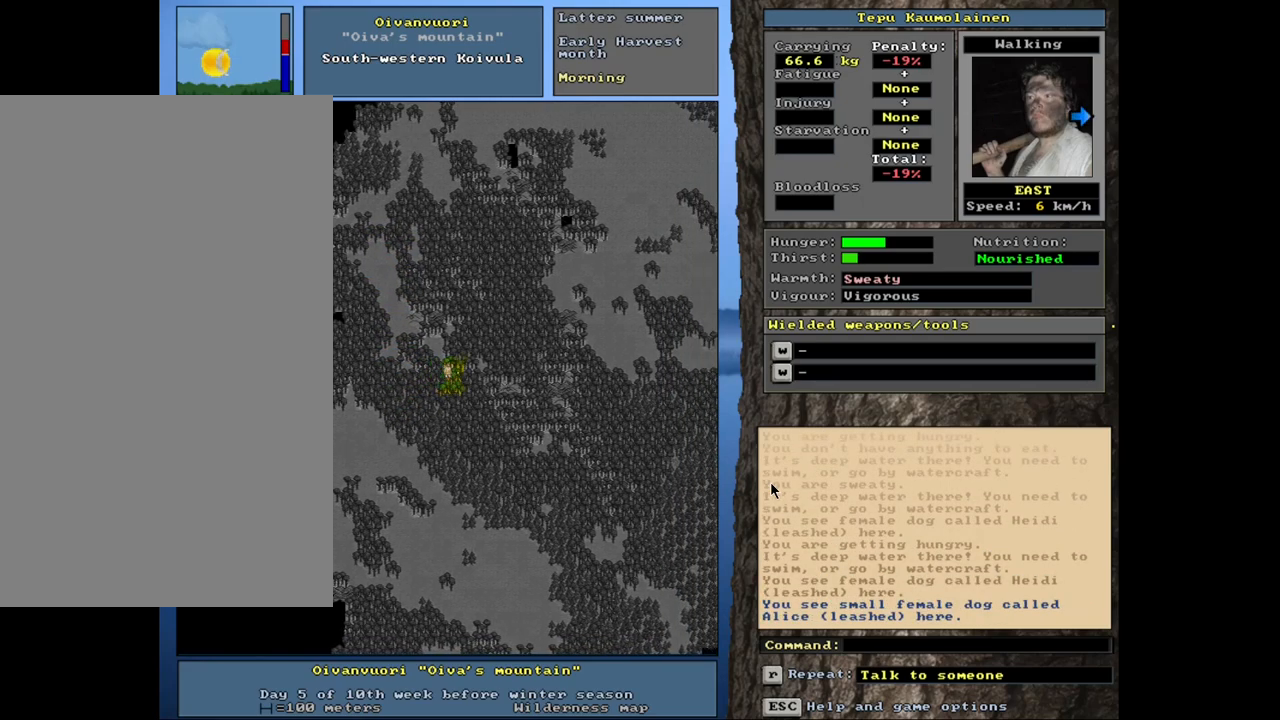
{"keys": ["ctrl_l", "num6"], "mouse": [], "events": [[17, "num6", "down"], [84, "num6", "up"], [184, "num6", "down"], [250, "num6", "up"], [334, "num6", "down"], [434, "num6", "up"], [500, "num6", "down"]]}
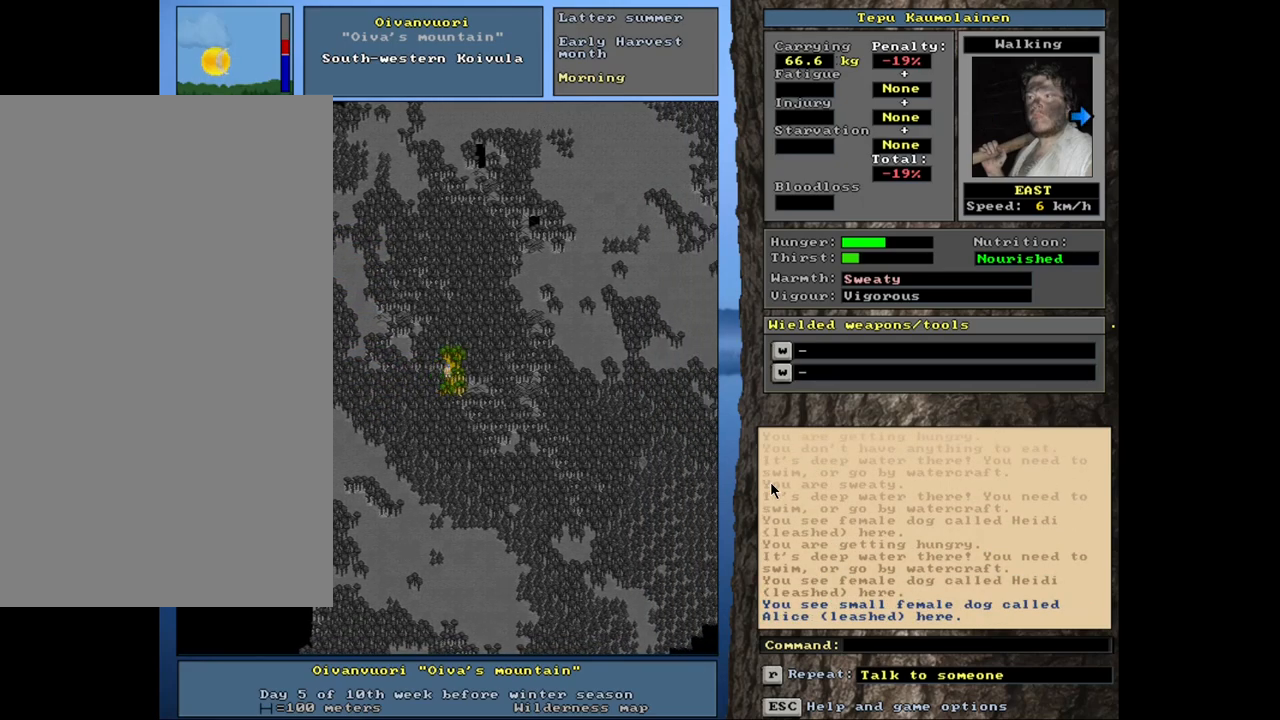
{"keys": ["ctrl_l"], "mouse": [], "events": [[100, "num6", "up"], [217, "num3", "down"], [317, "num3", "up"]]}
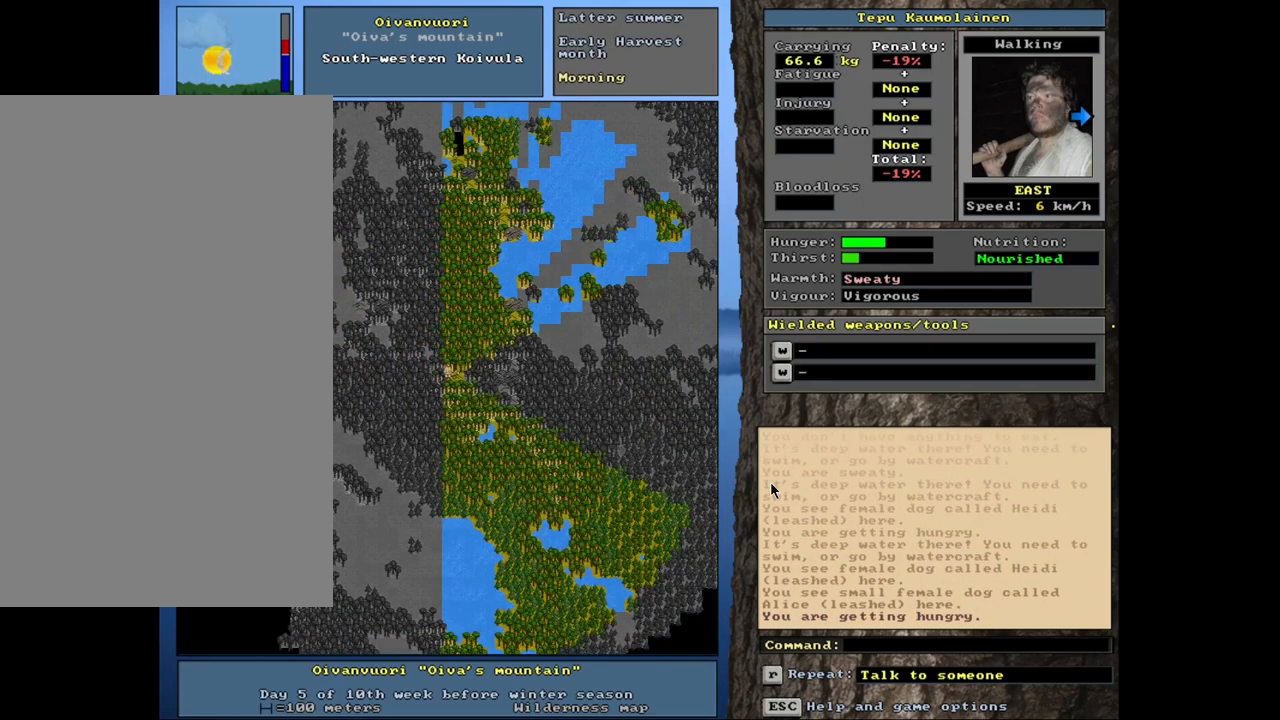
{"keys": [], "mouse": [], "events": [[434, "ctrl_l", "up"]]}
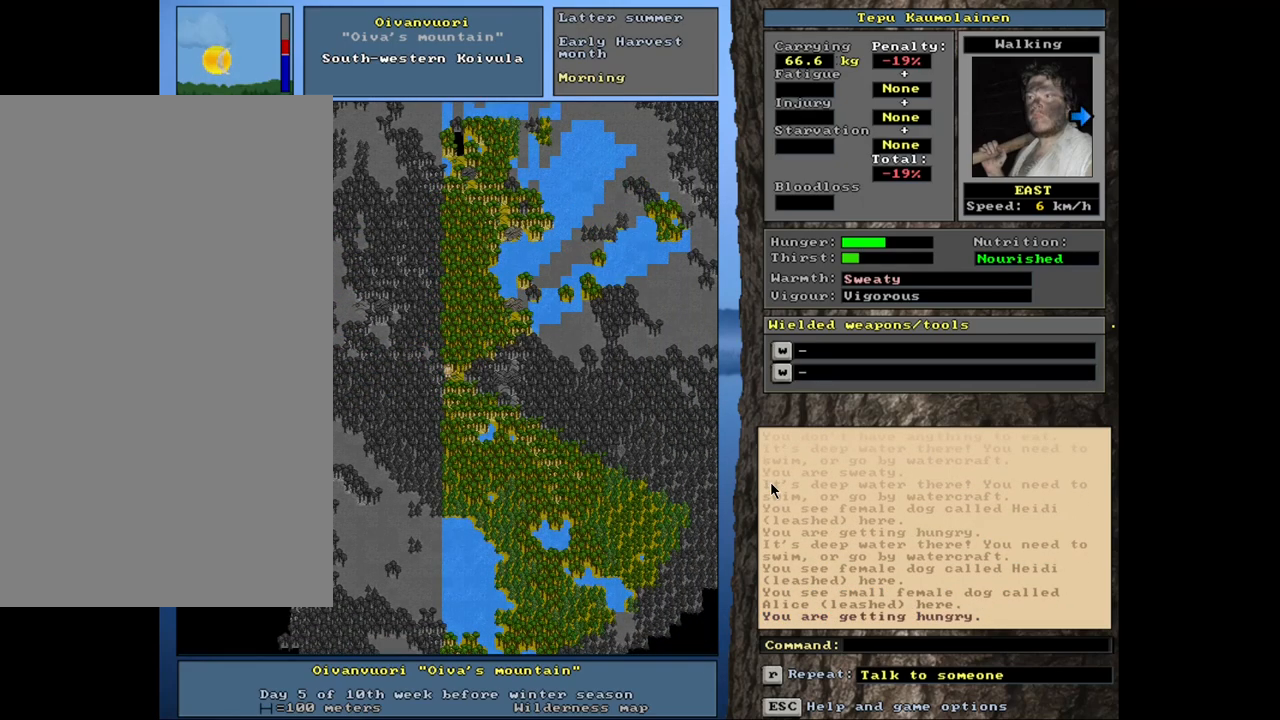
{"keys": [], "mouse": [], "events": [[100, "num3", "down"], [217, "num3", "up"]]}
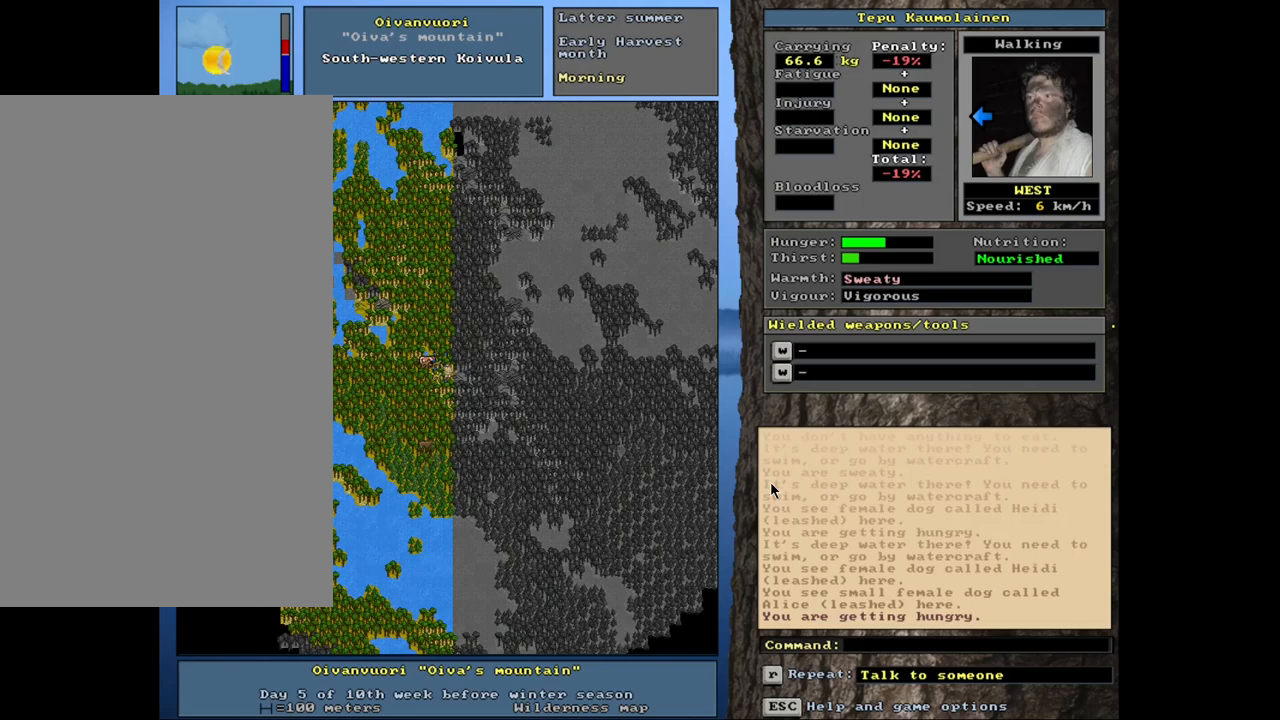
{"keys": [], "mouse": [], "events": []}